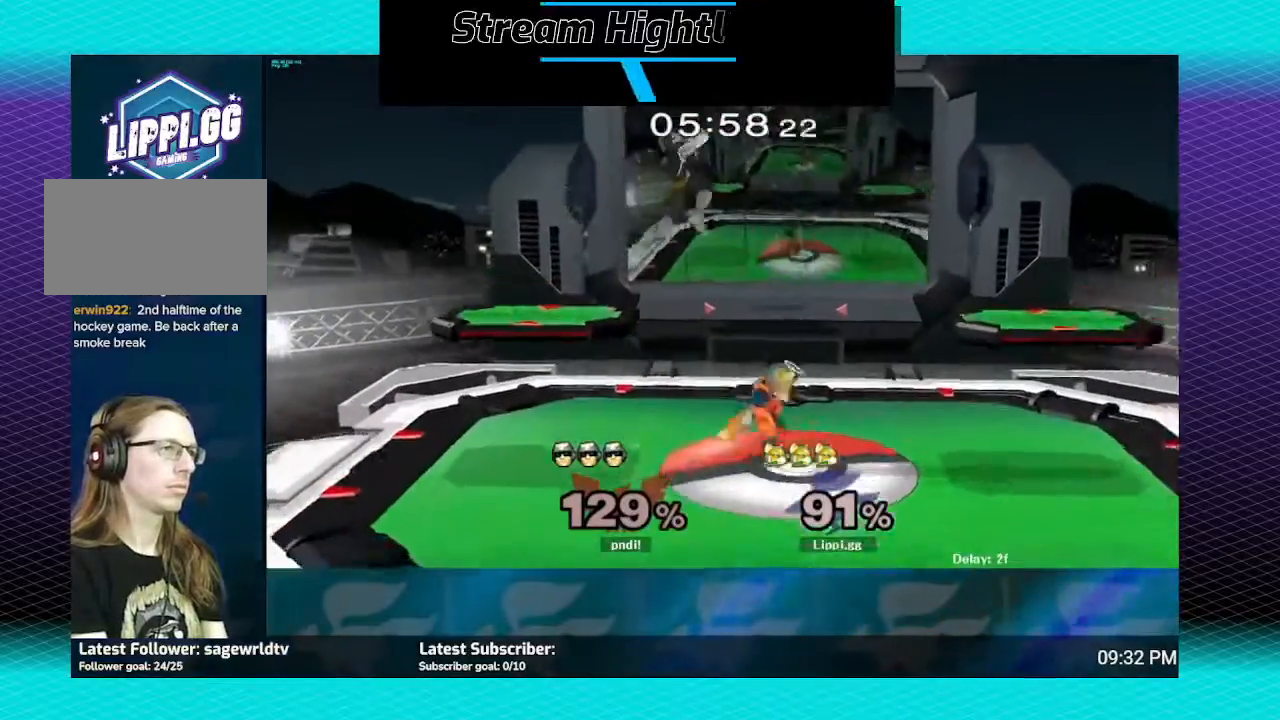
Gameplay with a controller (Nintendo layout); each line is a JSON object with the inputs held at the frame after it. "events" lists button and stick changes between this image and that frame as [ms after this image, input, new state], when the widget could be followed in between. Not read: L3 R3.
{"buttons": [], "left_stick": "down", "right_stick": "center", "events": [[133, "A", "down"], [233, "A", "up"], [300, "A", "down"], [367, "A", "up"], [367, "left_stick", "down"]]}
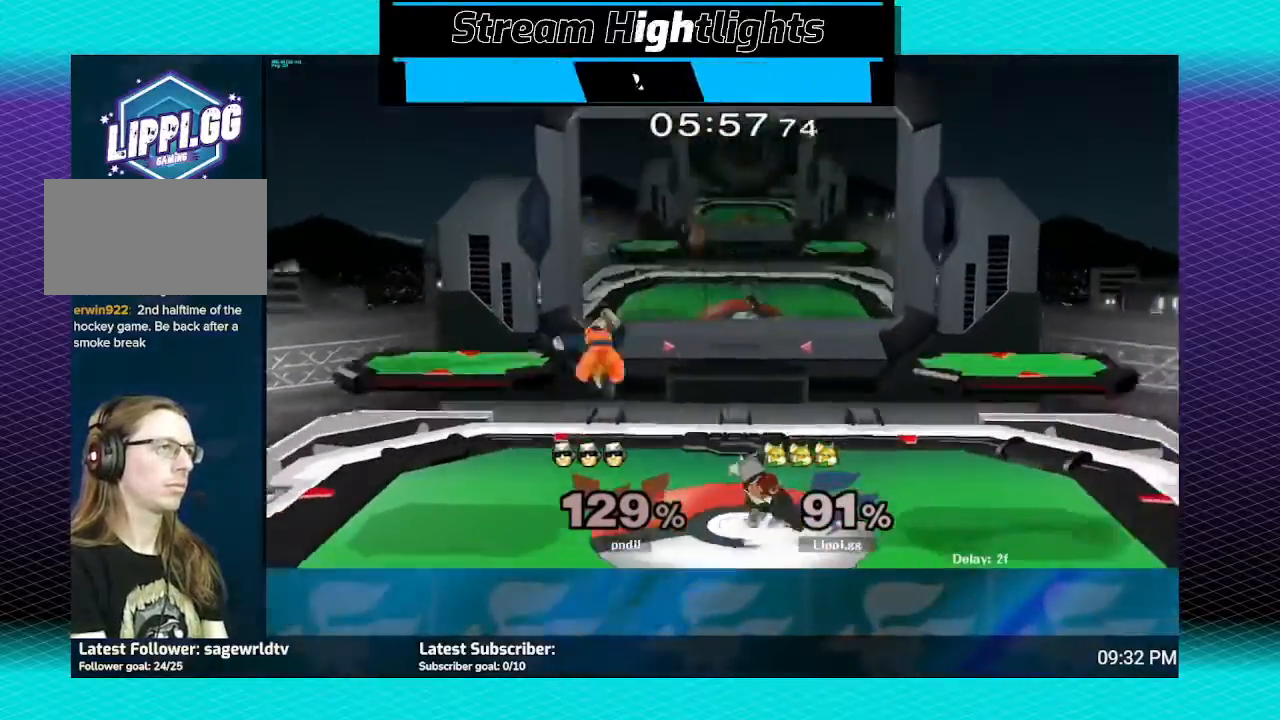
{"buttons": [], "left_stick": "center", "right_stick": "center", "events": [[267, "left_stick", "center"], [367, "Y", "down"], [367, "left_stick", "right"], [400, "Y", "up"], [501, "left_stick", "center"]]}
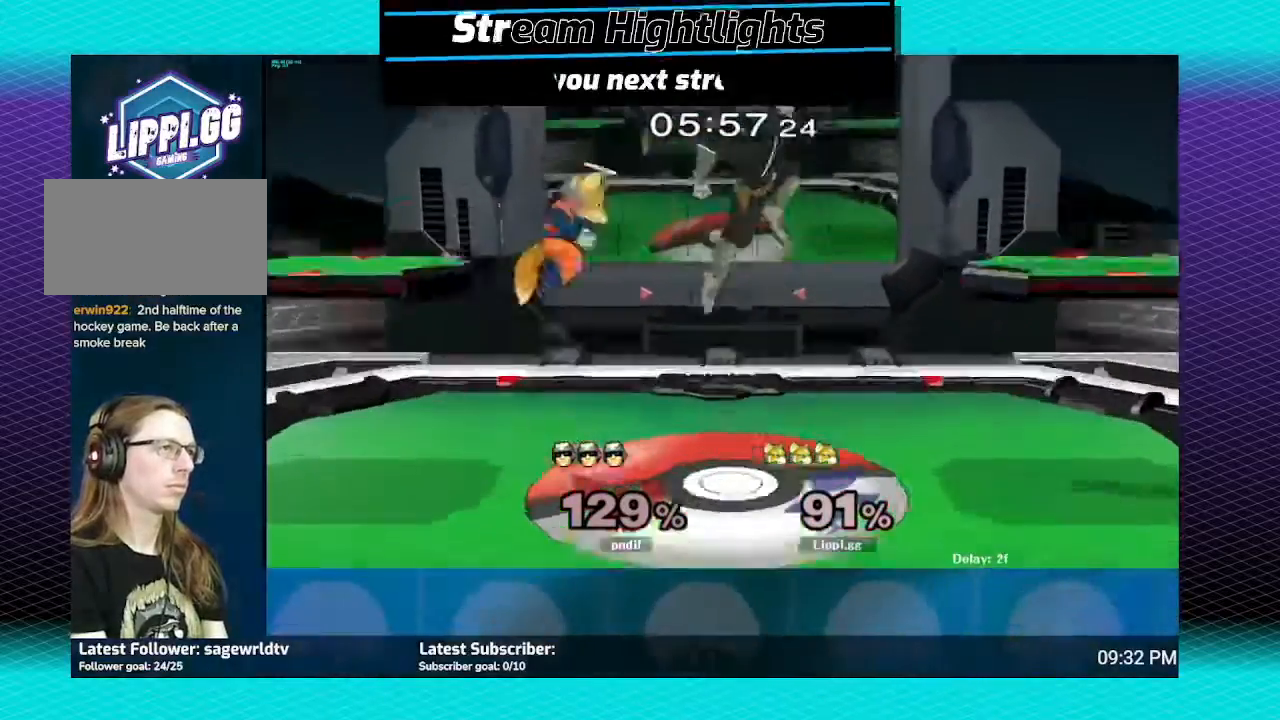
{"buttons": ["A"], "left_stick": "down", "right_stick": "center", "events": [[33, "A", "down"], [33, "left_stick", "up"], [100, "A", "up"], [166, "A", "down"], [200, "A", "up"], [200, "left_stick", "down-right"], [300, "A", "down"], [367, "A", "up"], [367, "left_stick", "down"], [467, "A", "down"]]}
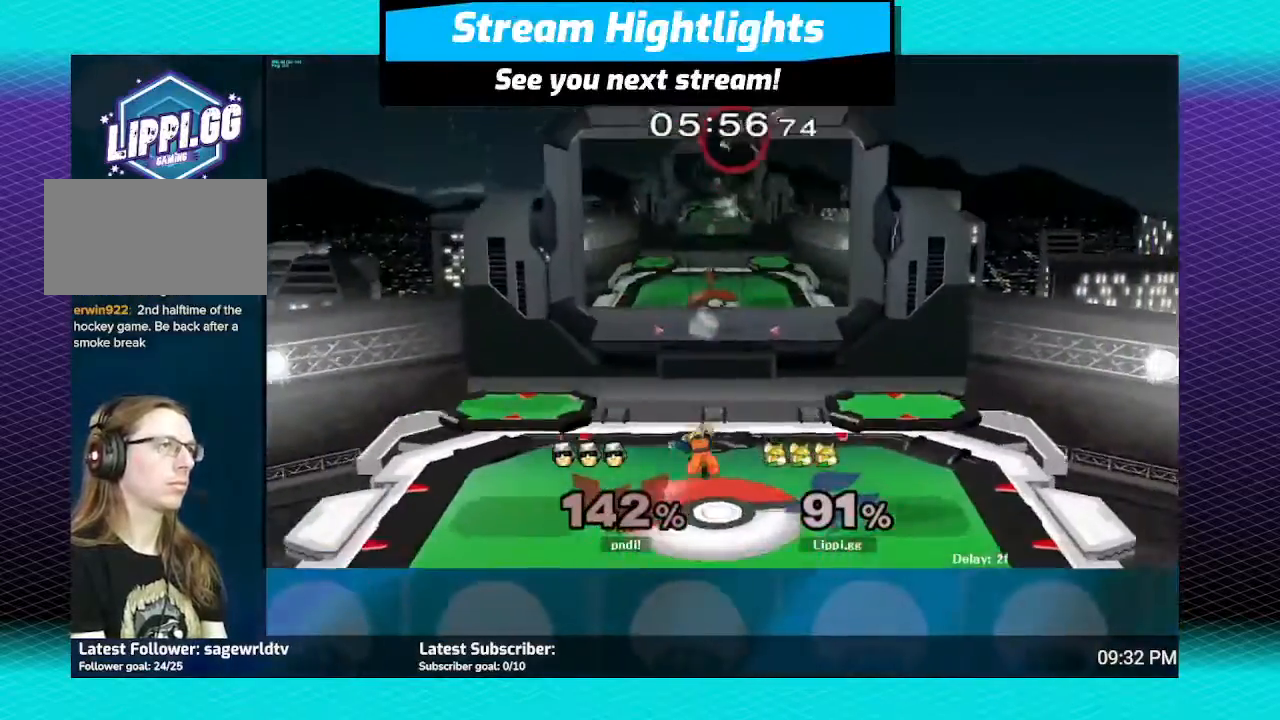
{"buttons": ["Y"], "left_stick": "up-left", "right_stick": "center", "events": [[33, "A", "up"], [167, "left_stick", "center"], [334, "left_stick", "right"], [367, "Y", "down"], [434, "Y", "up"], [501, "Y", "down"], [501, "left_stick", "up-left"]]}
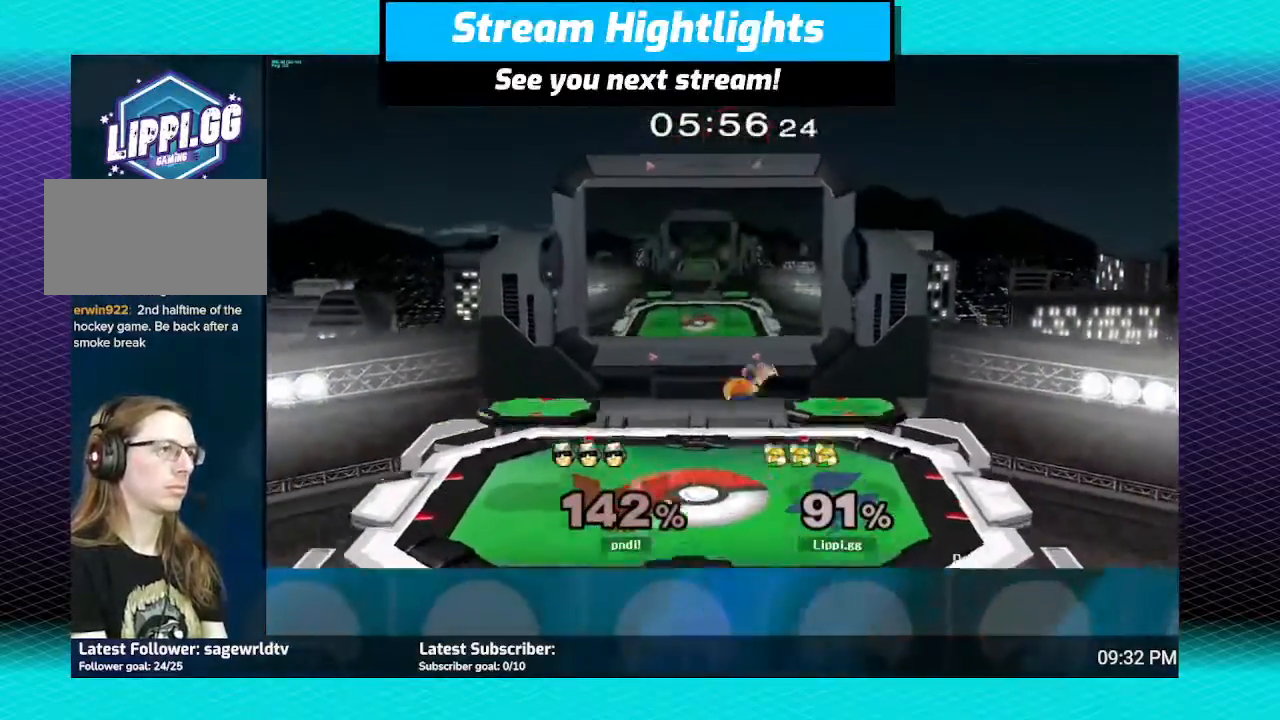
{"buttons": [], "left_stick": "down", "right_stick": "center", "events": [[66, "Y", "up"], [333, "left_stick", "down"]]}
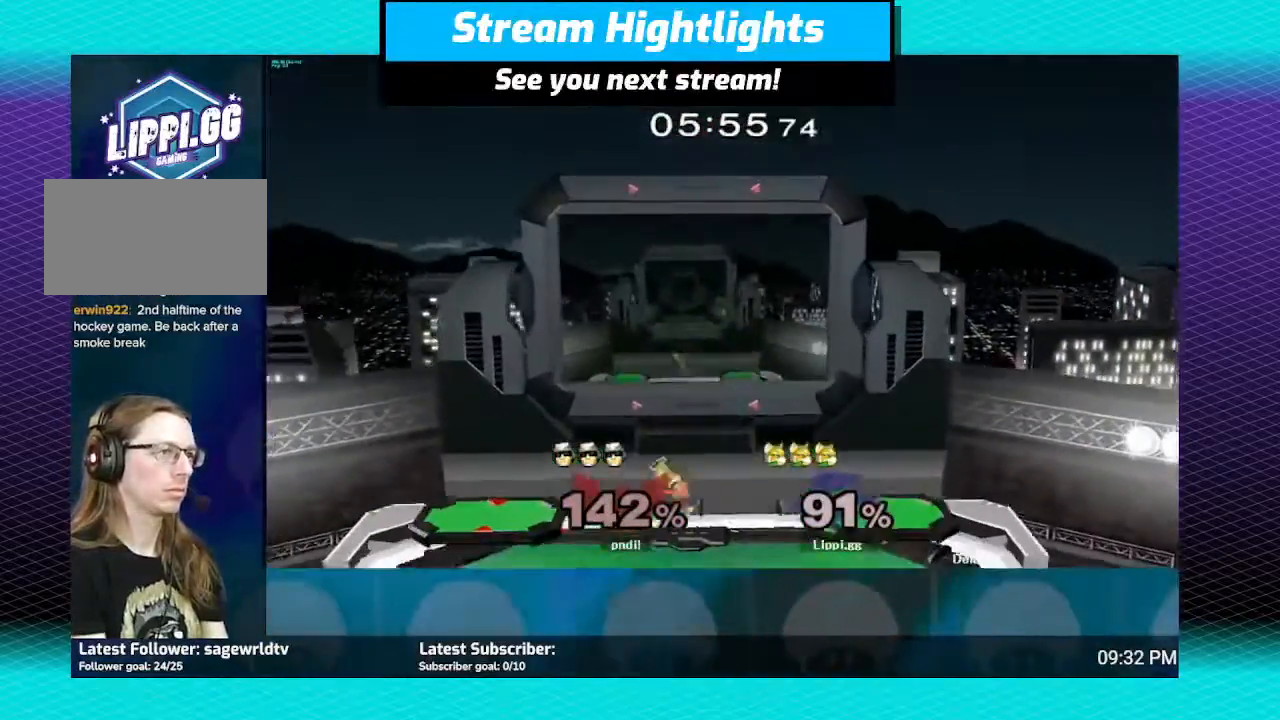
{"buttons": [], "left_stick": "center", "right_stick": "center", "events": [[167, "left_stick", "center"]]}
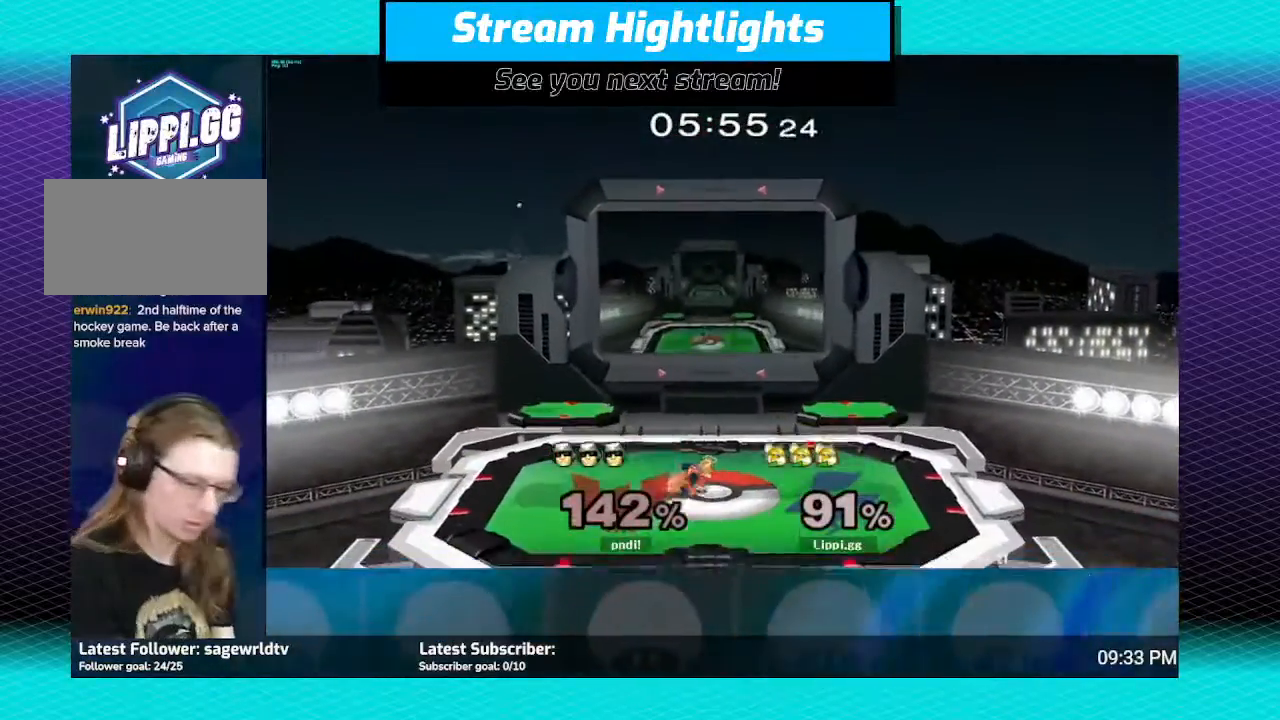
{"buttons": ["B"], "left_stick": "up-right", "right_stick": "center", "events": [[433, "B", "down"], [433, "left_stick", "up"], [500, "left_stick", "up-right"]]}
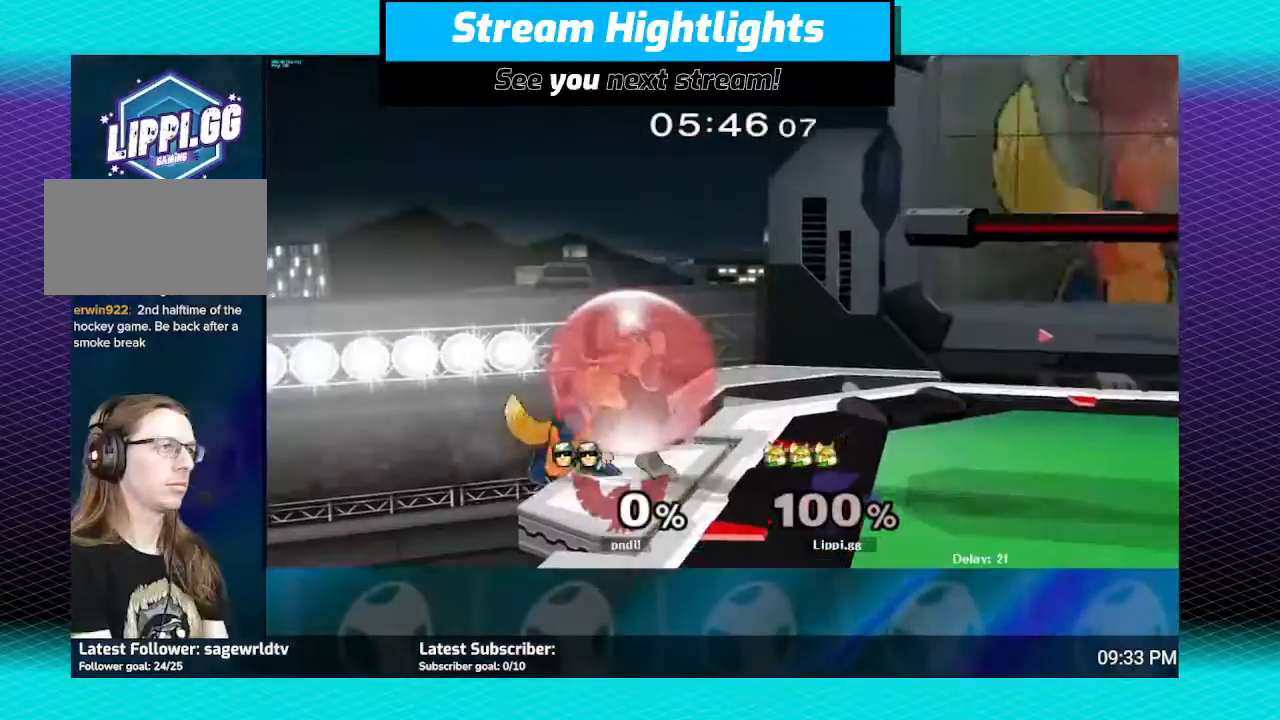
{"buttons": ["B"], "left_stick": "right", "right_stick": "center", "events": [[100, "left_stick", "right"]]}
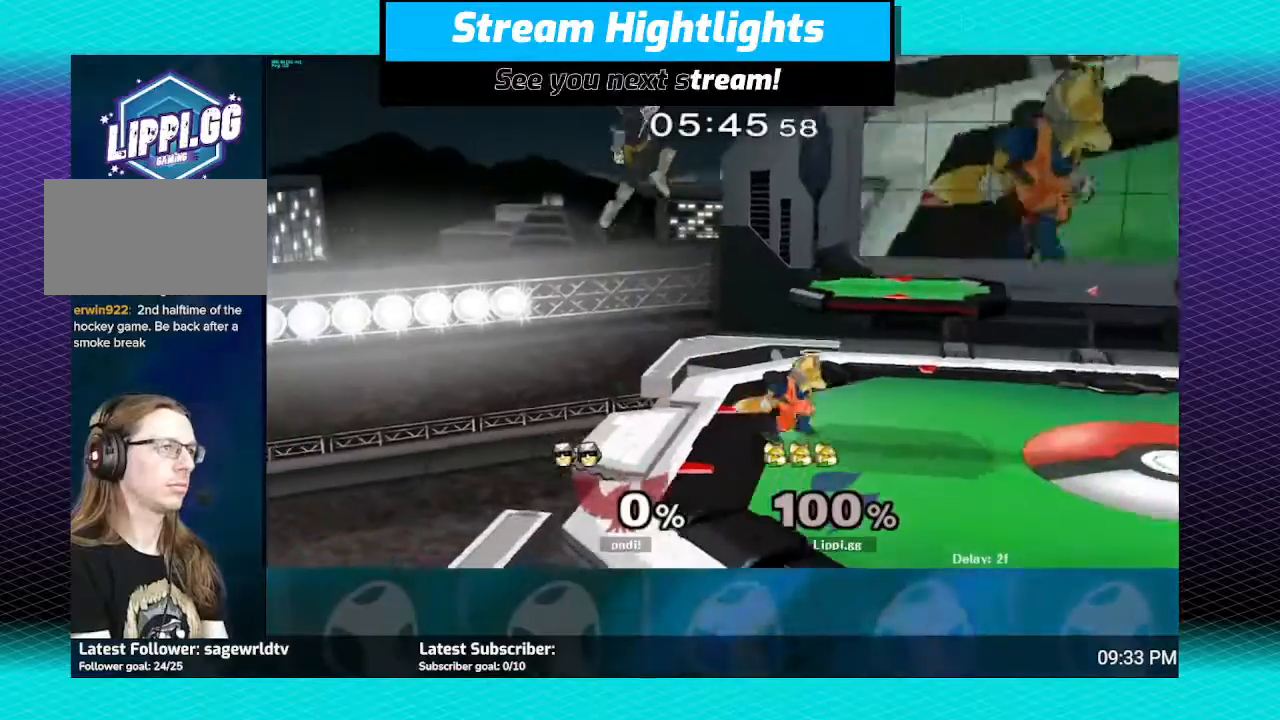
{"buttons": ["B"], "left_stick": "right", "right_stick": "center", "events": []}
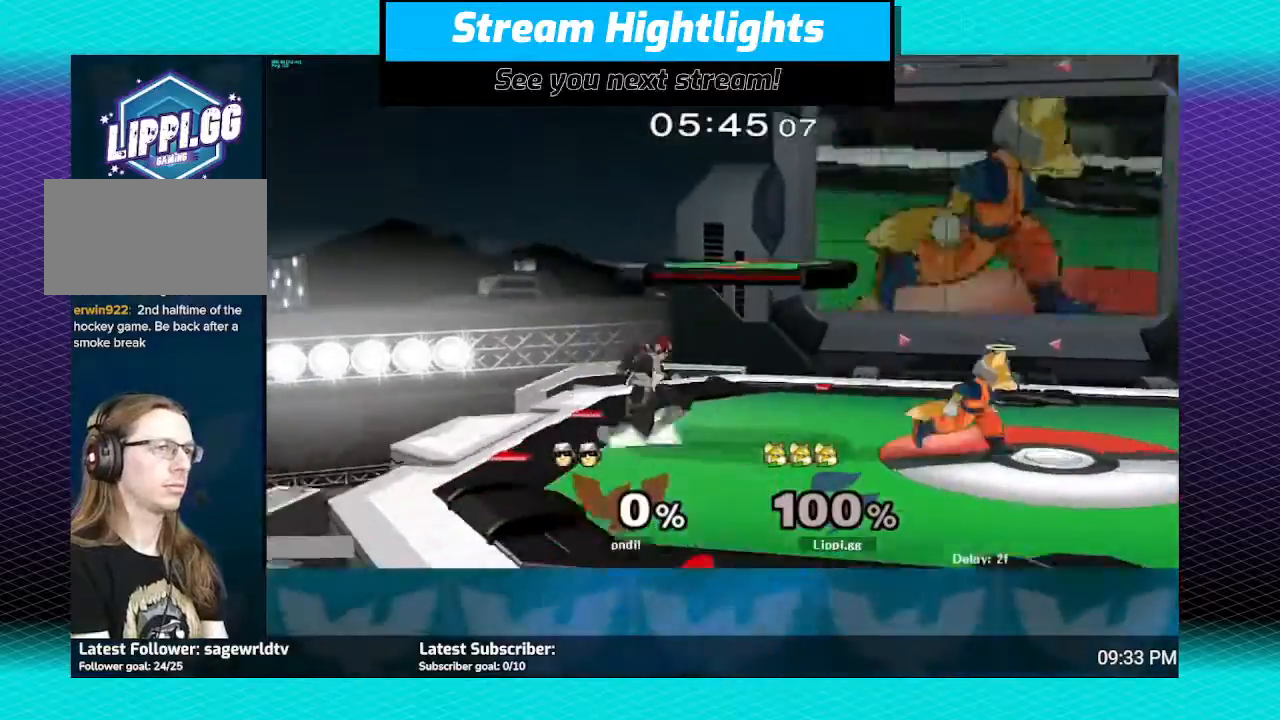
{"buttons": ["Y"], "left_stick": "left", "right_stick": "center", "events": [[200, "B", "up"], [300, "Y", "down"], [400, "Y", "up"], [501, "Y", "down"], [501, "left_stick", "left"]]}
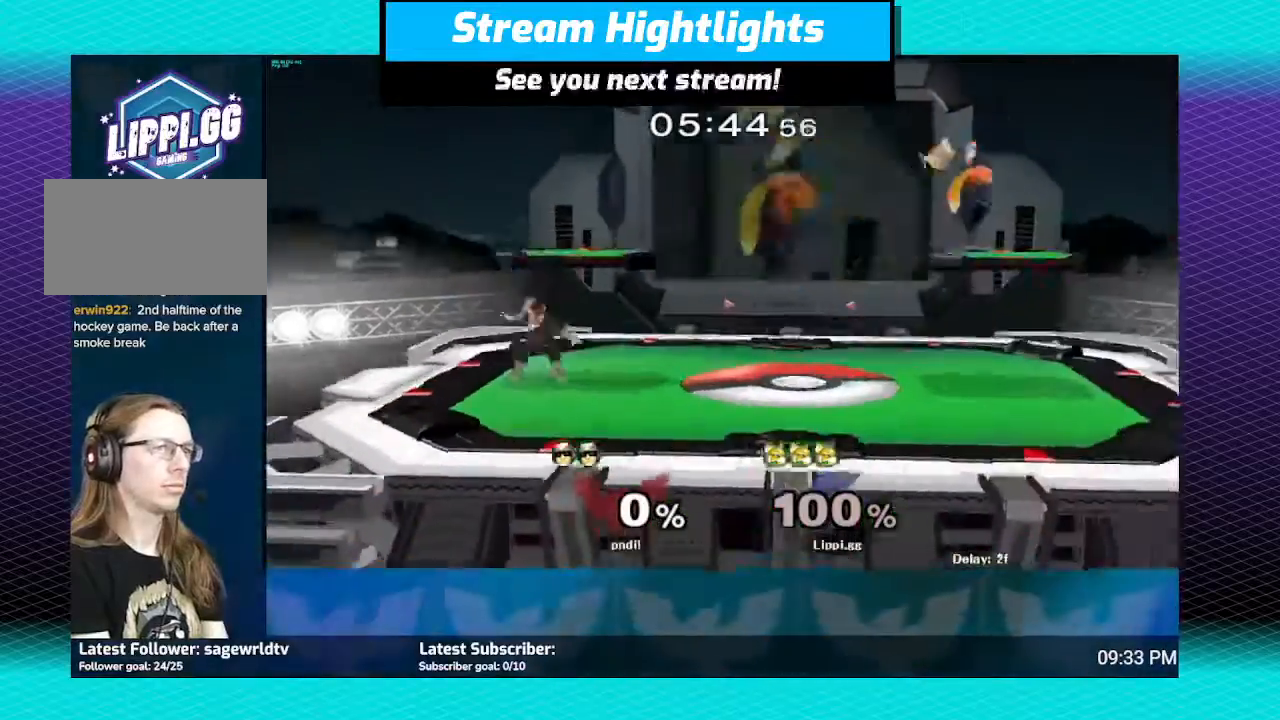
{"buttons": [], "left_stick": "down", "right_stick": "center", "events": [[66, "Y", "up"], [333, "left_stick", "down"]]}
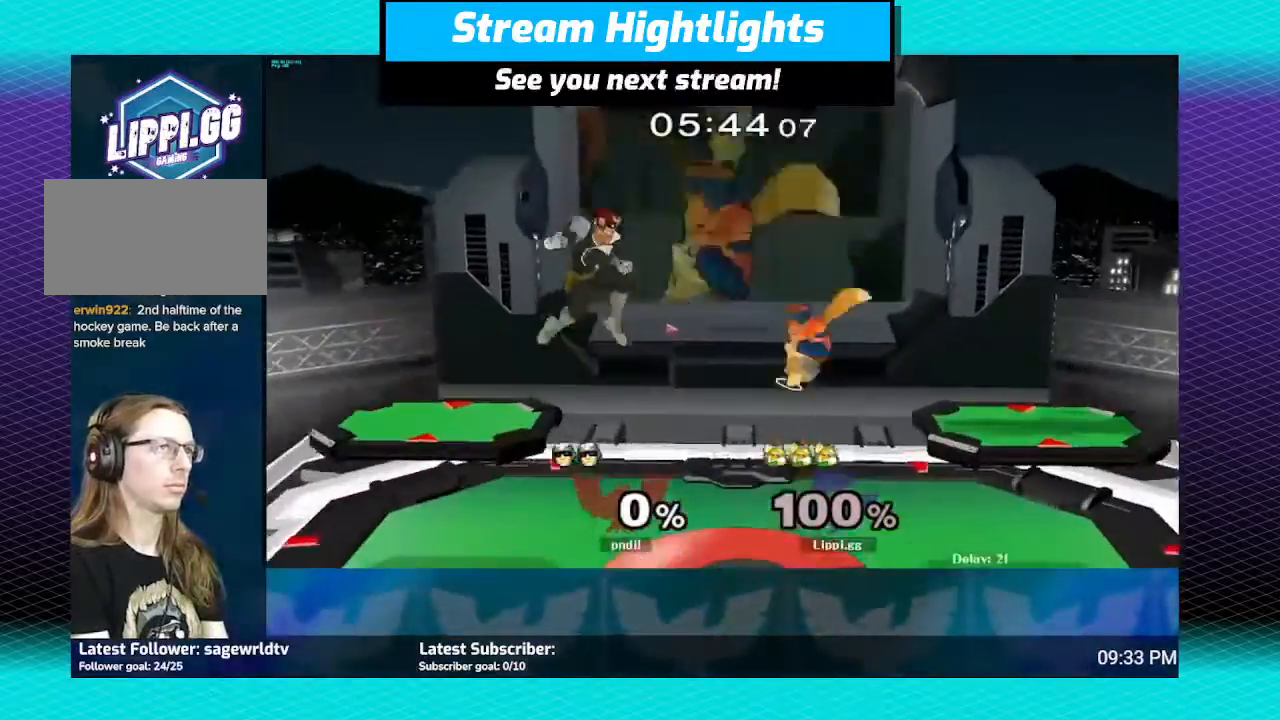
{"buttons": [], "left_stick": "left", "right_stick": "center", "events": [[133, "left_stick", "center"], [234, "left_stick", "right"], [434, "left_stick", "left"]]}
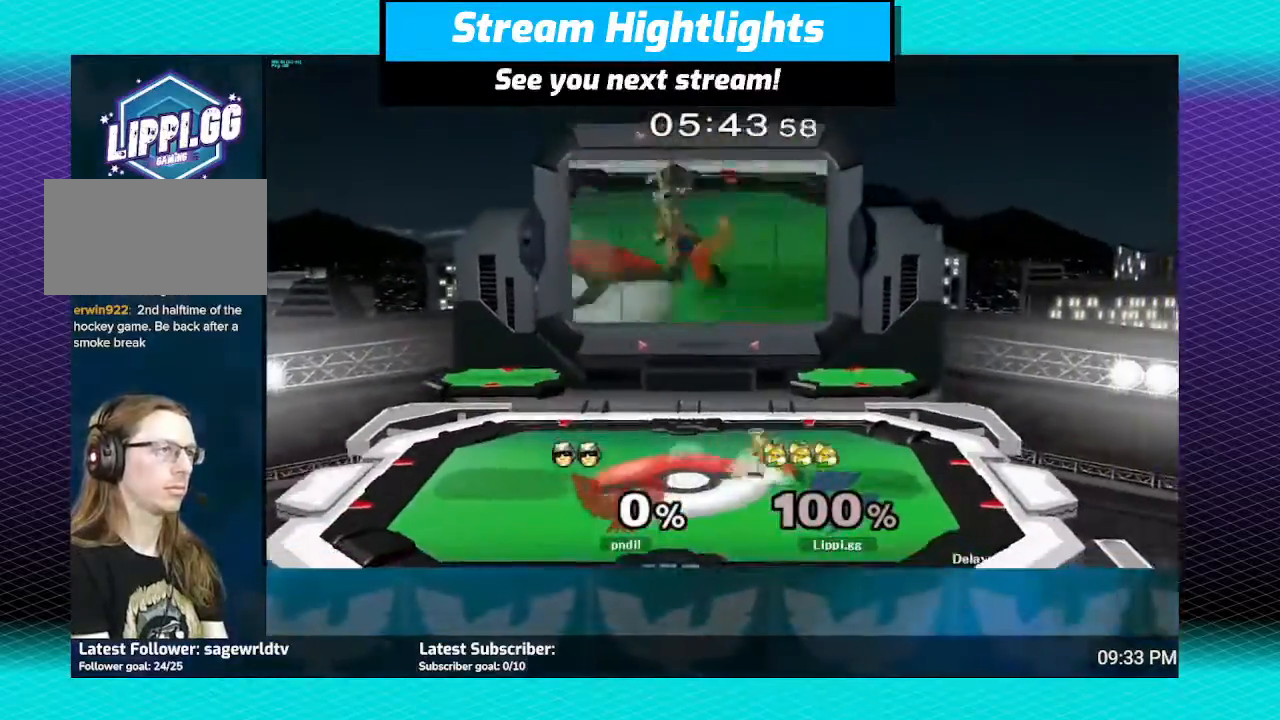
{"buttons": [], "left_stick": "left", "right_stick": "center", "events": [[133, "left_stick", "right"], [367, "left_stick", "left"]]}
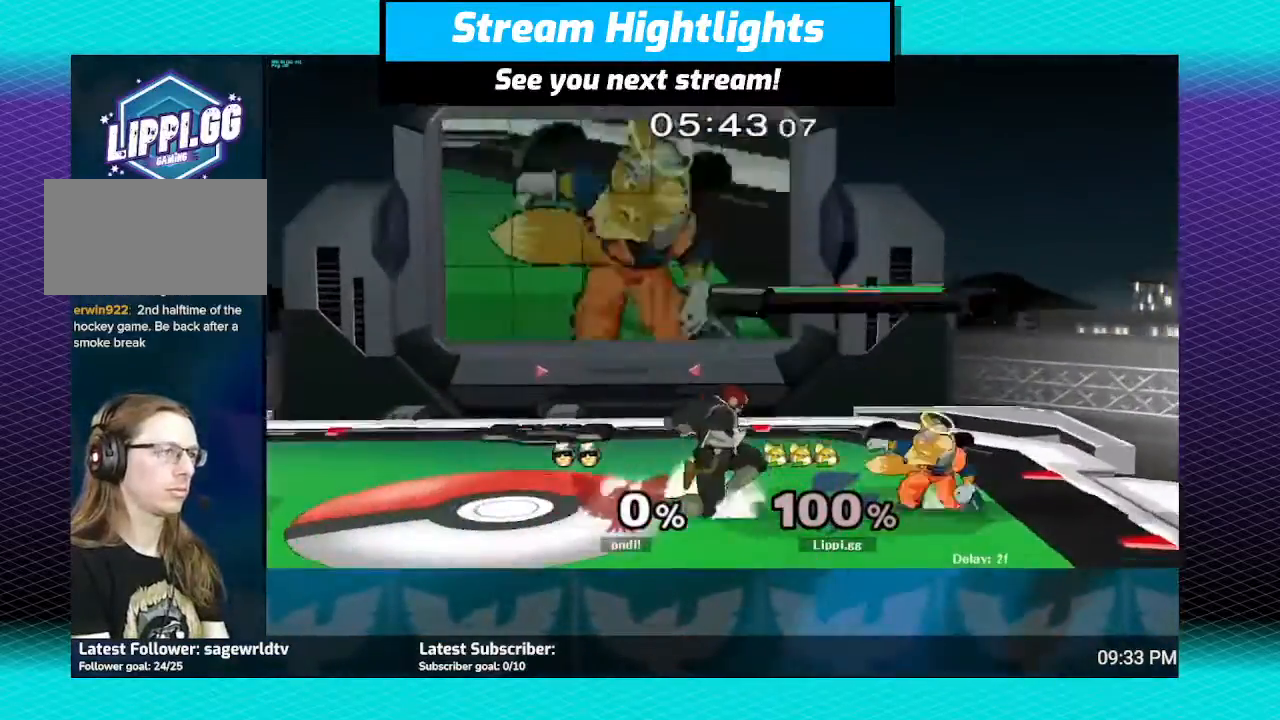
{"buttons": ["A"], "left_stick": "left", "right_stick": "center", "events": [[100, "A", "down"], [234, "A", "up"], [334, "A", "down"], [367, "A", "up"], [501, "A", "down"]]}
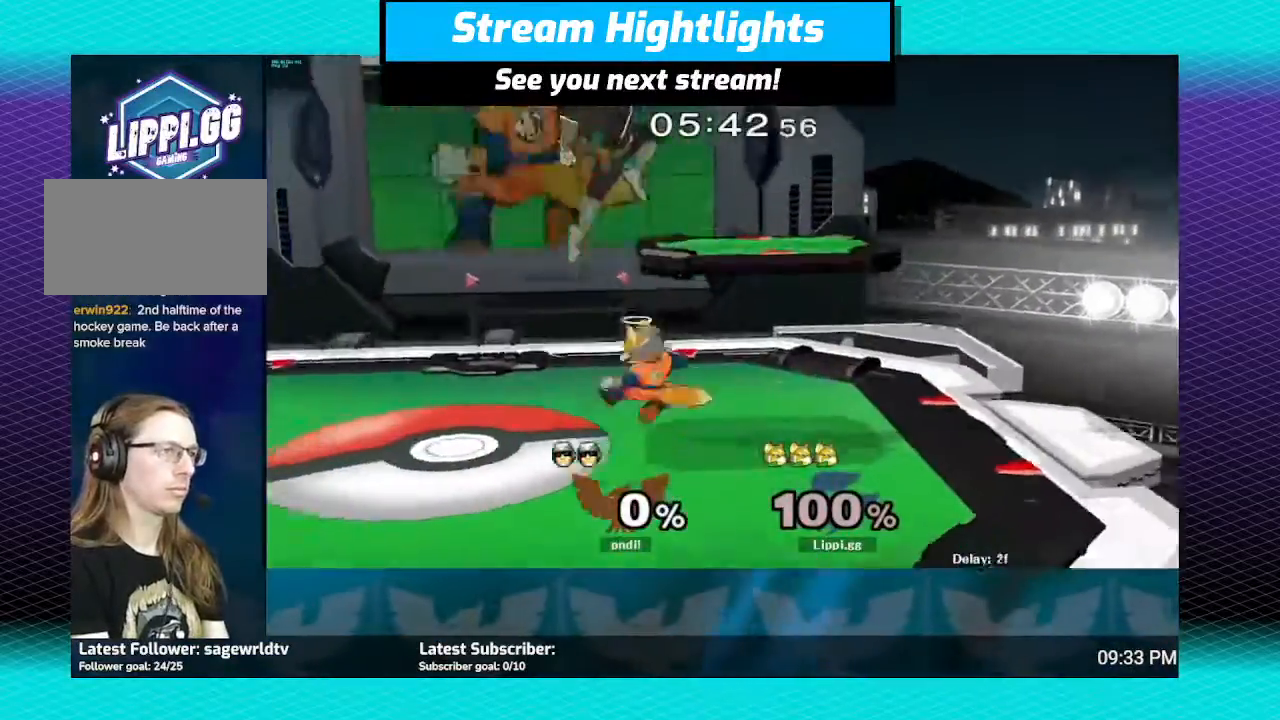
{"buttons": [], "left_stick": "center", "right_stick": "center", "events": [[66, "A", "up"], [133, "A", "down"], [200, "A", "up"], [367, "left_stick", "center"]]}
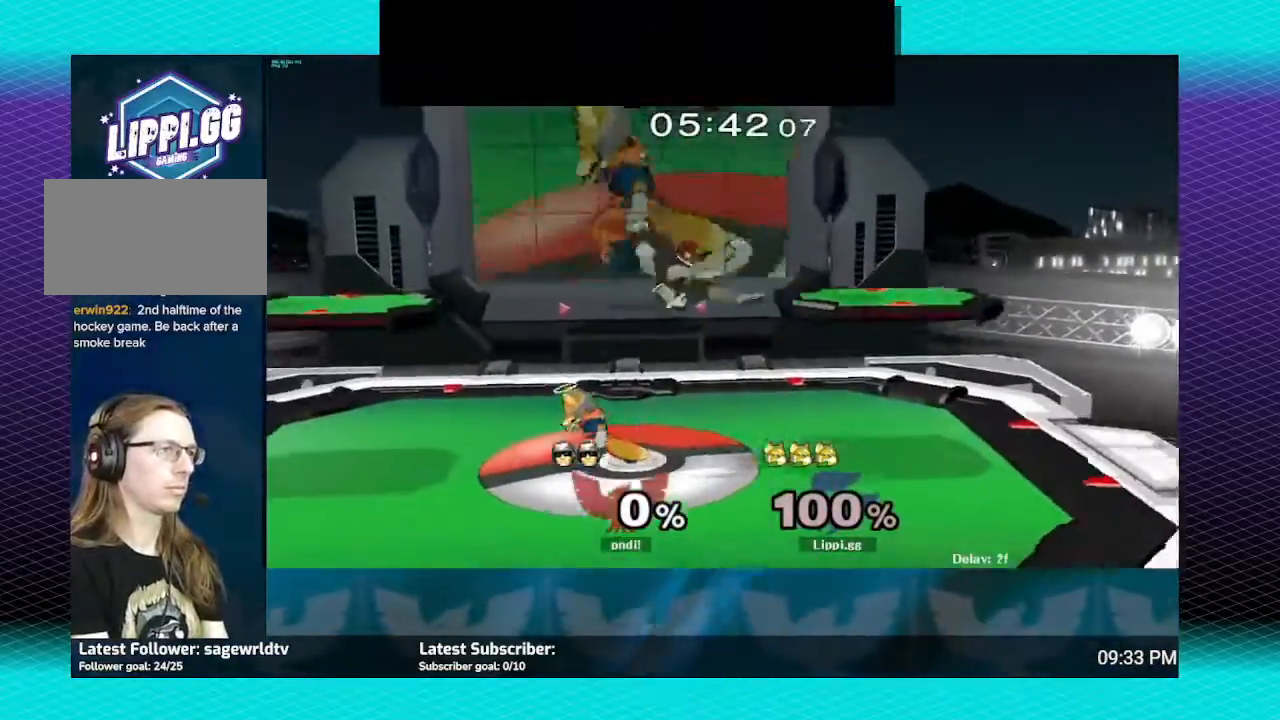
{"buttons": ["R1"], "left_stick": "left", "right_stick": "center", "events": [[33, "R1", "down"], [133, "left_stick", "left"]]}
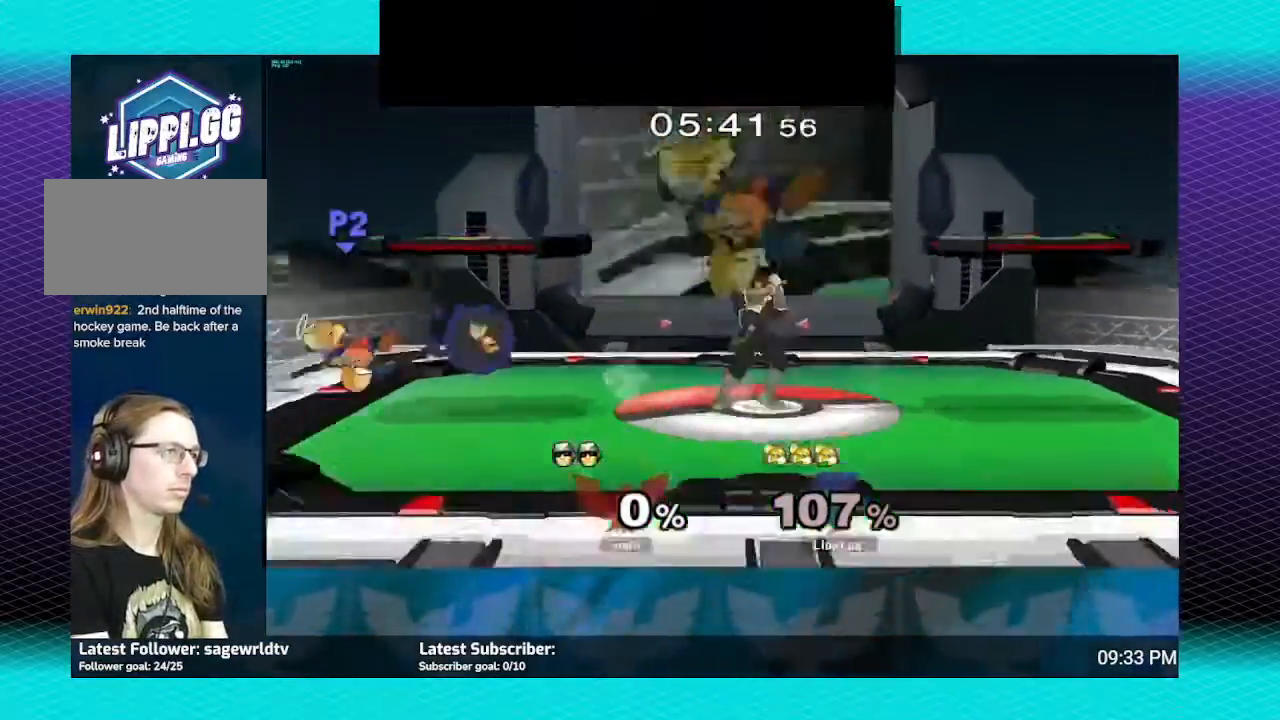
{"buttons": ["Y"], "left_stick": "right", "right_stick": "center", "events": [[66, "left_stick", "center"], [166, "R1", "up"], [233, "left_stick", "right"], [266, "Y", "down"], [367, "Y", "up"], [433, "Y", "down"]]}
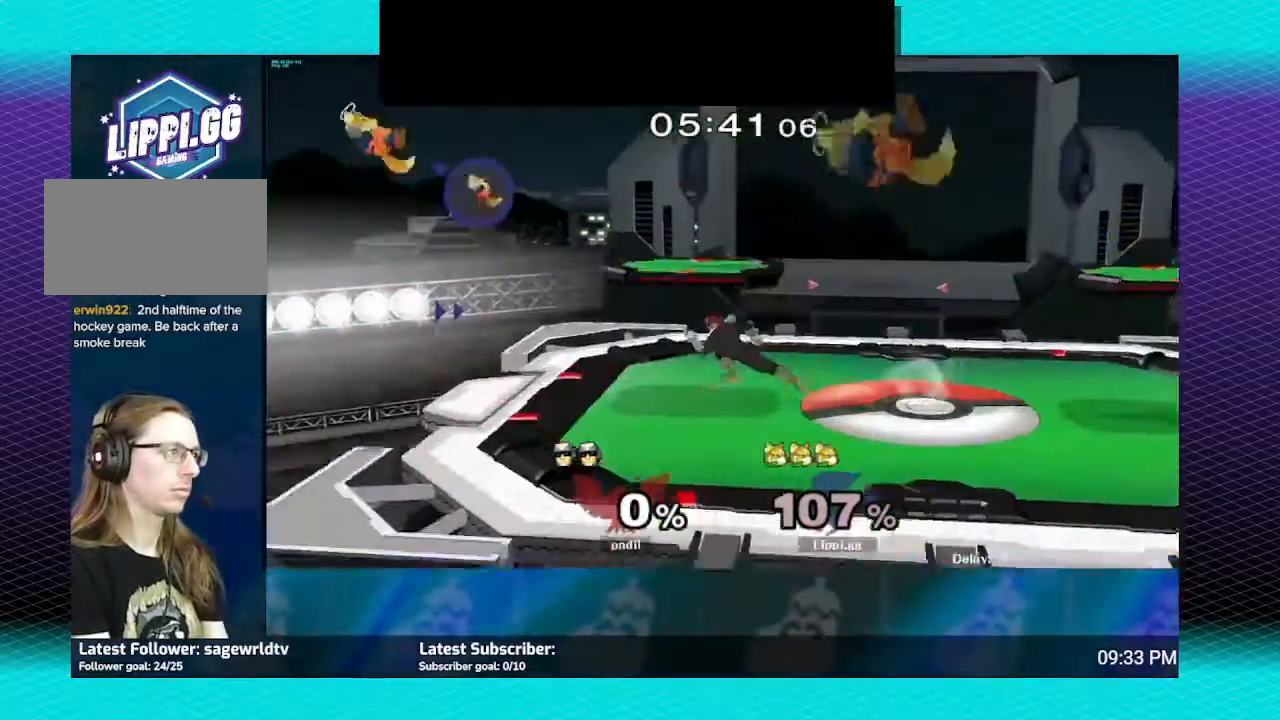
{"buttons": ["B"], "left_stick": "up-right", "right_stick": "center", "events": [[33, "Y", "up"], [234, "left_stick", "down"], [367, "B", "down"], [434, "left_stick", "up-right"]]}
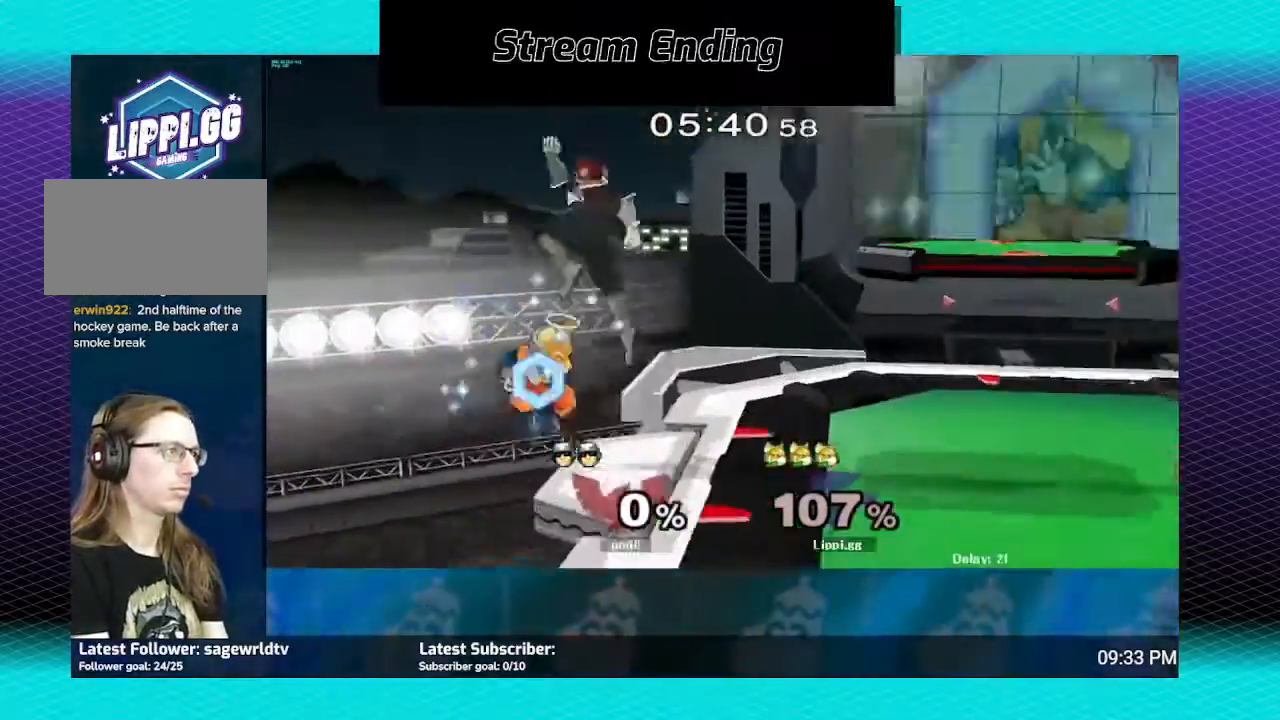
{"buttons": [], "left_stick": "up", "right_stick": "center", "events": [[33, "left_stick", "right"], [300, "B", "up"], [500, "left_stick", "up"]]}
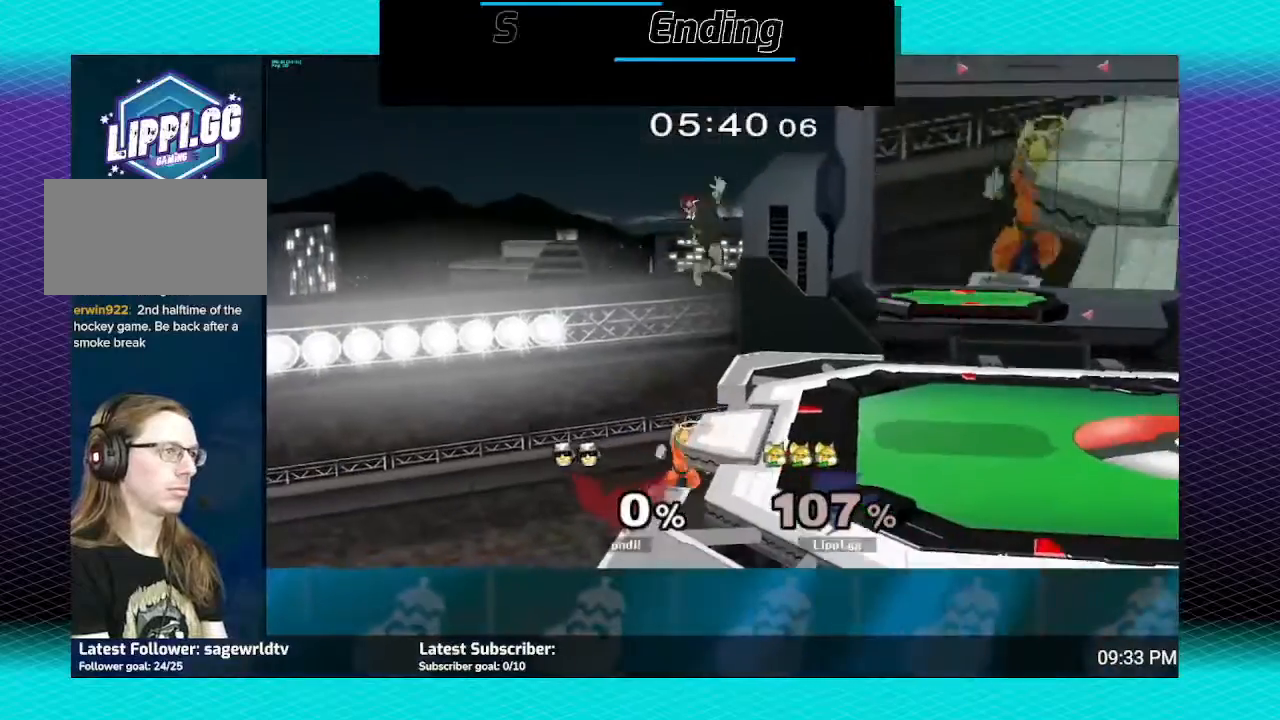
{"buttons": ["Y"], "left_stick": "up", "right_stick": "center", "events": [[167, "left_stick", "center"], [300, "Y", "down"], [400, "Y", "up"], [501, "Y", "down"], [501, "left_stick", "up"]]}
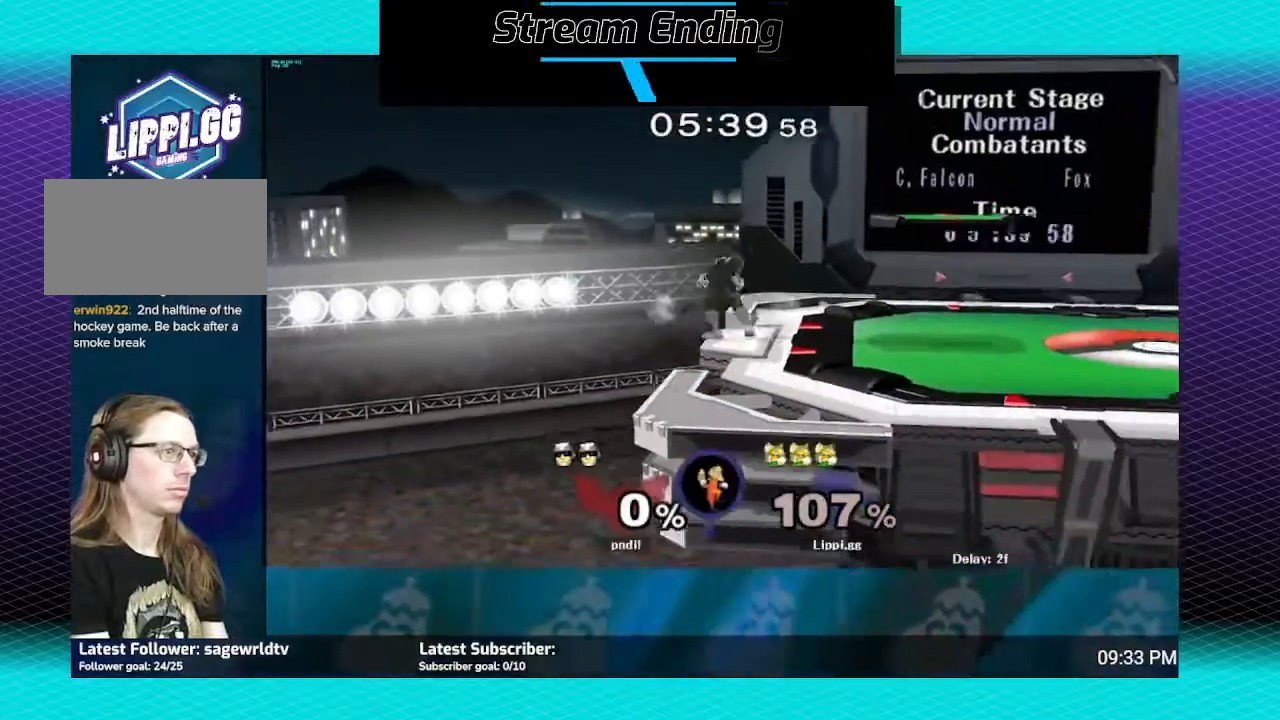
{"buttons": ["B"], "left_stick": "up", "right_stick": "center", "events": [[66, "Y", "up"], [133, "B", "down"]]}
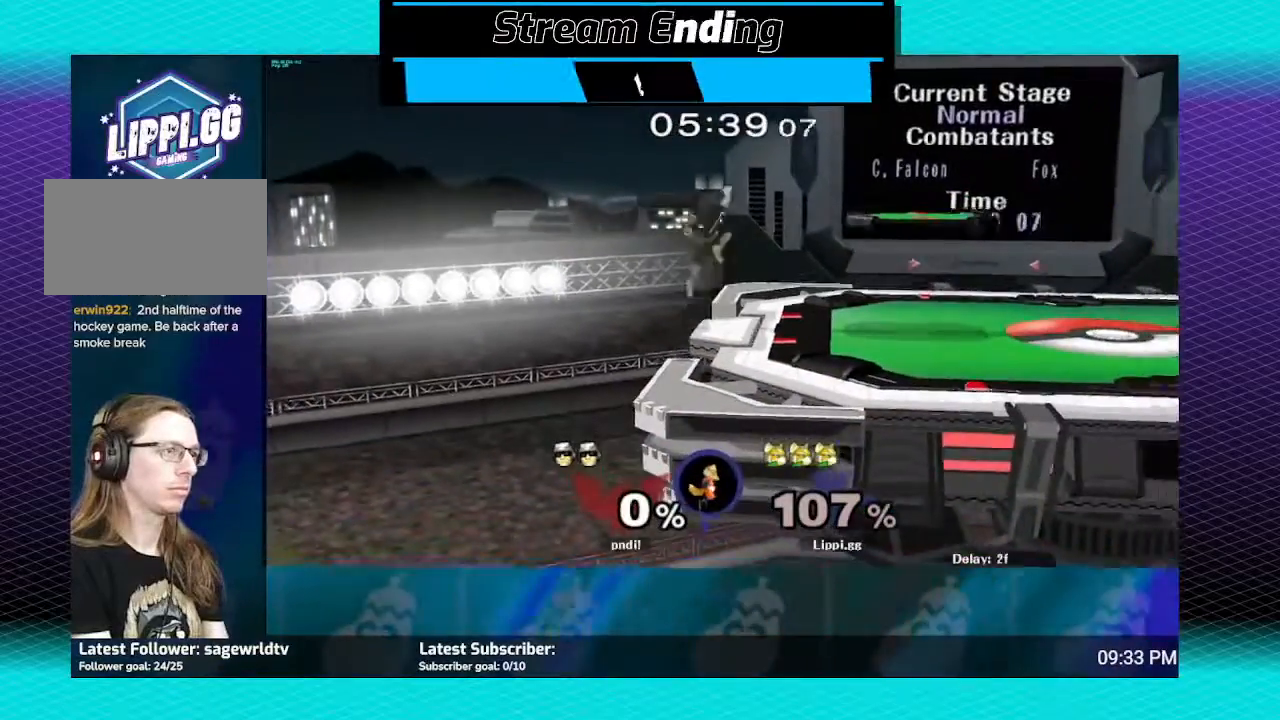
{"buttons": ["B"], "left_stick": "up", "right_stick": "center", "events": []}
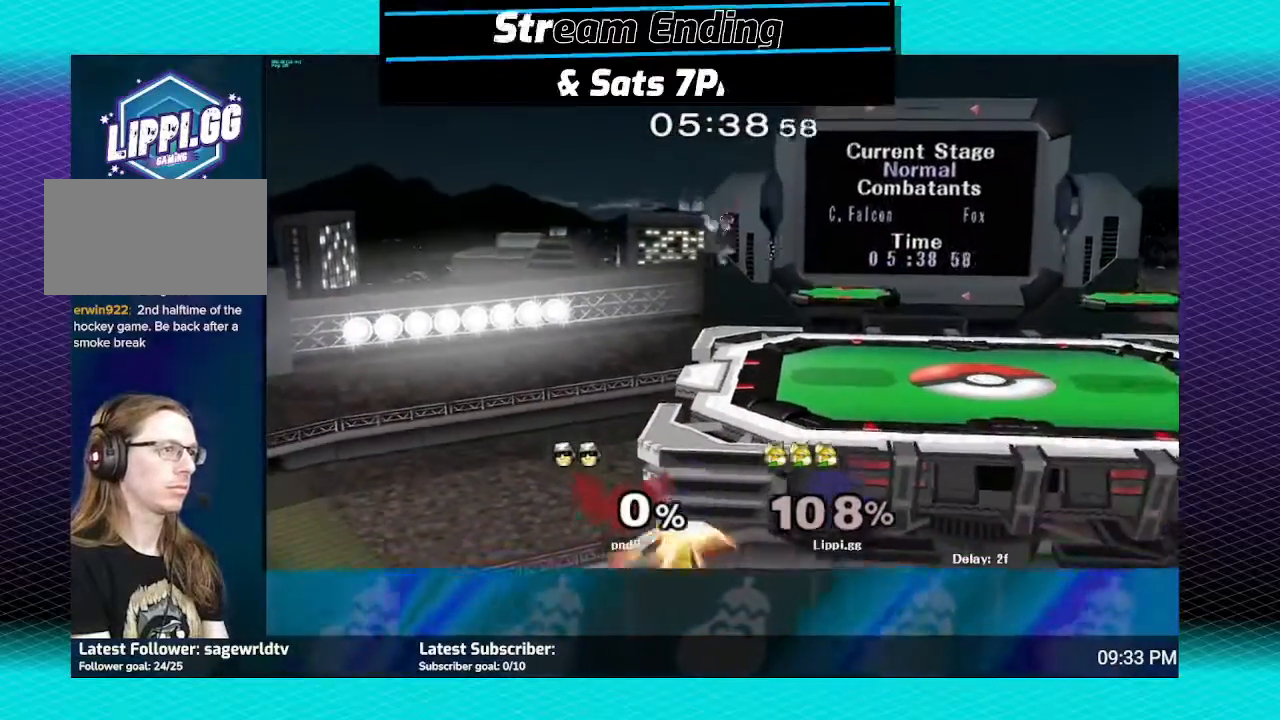
{"buttons": ["B"], "left_stick": "up", "right_stick": "center", "events": []}
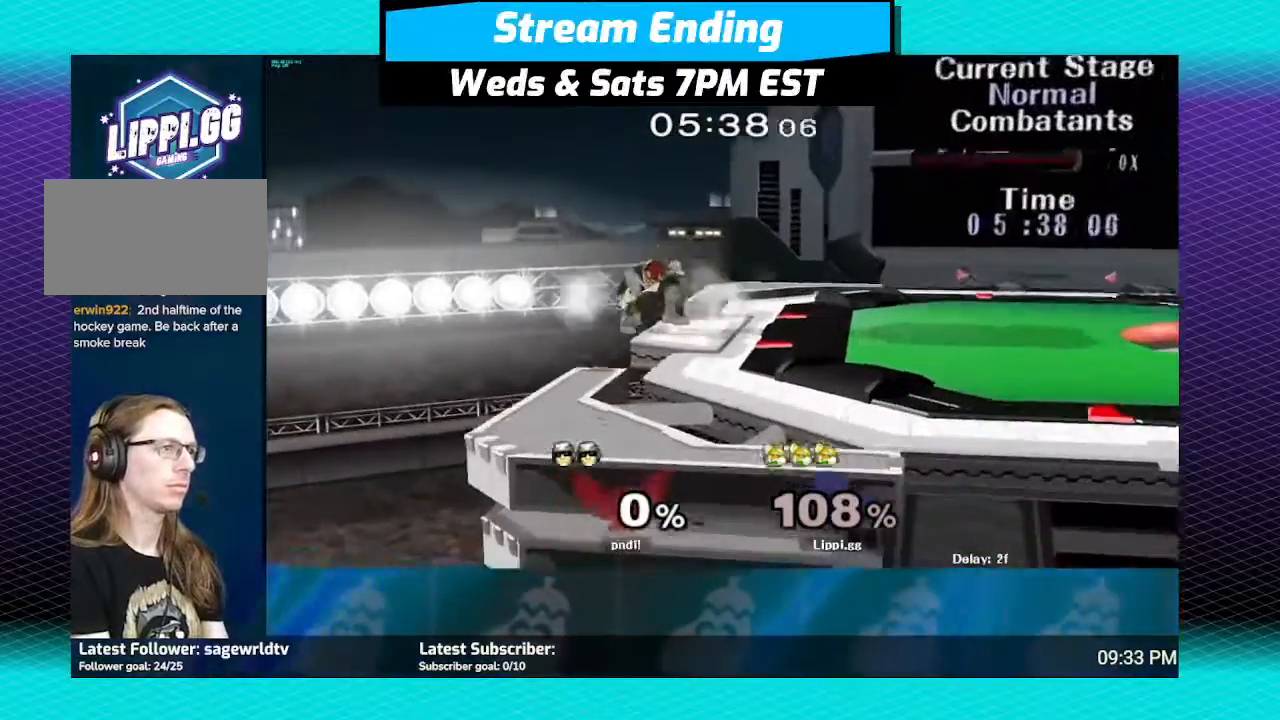
{"buttons": [], "left_stick": "center", "right_stick": "center", "events": [[33, "B", "up"], [234, "B", "down"], [334, "left_stick", "center"], [367, "B", "up"]]}
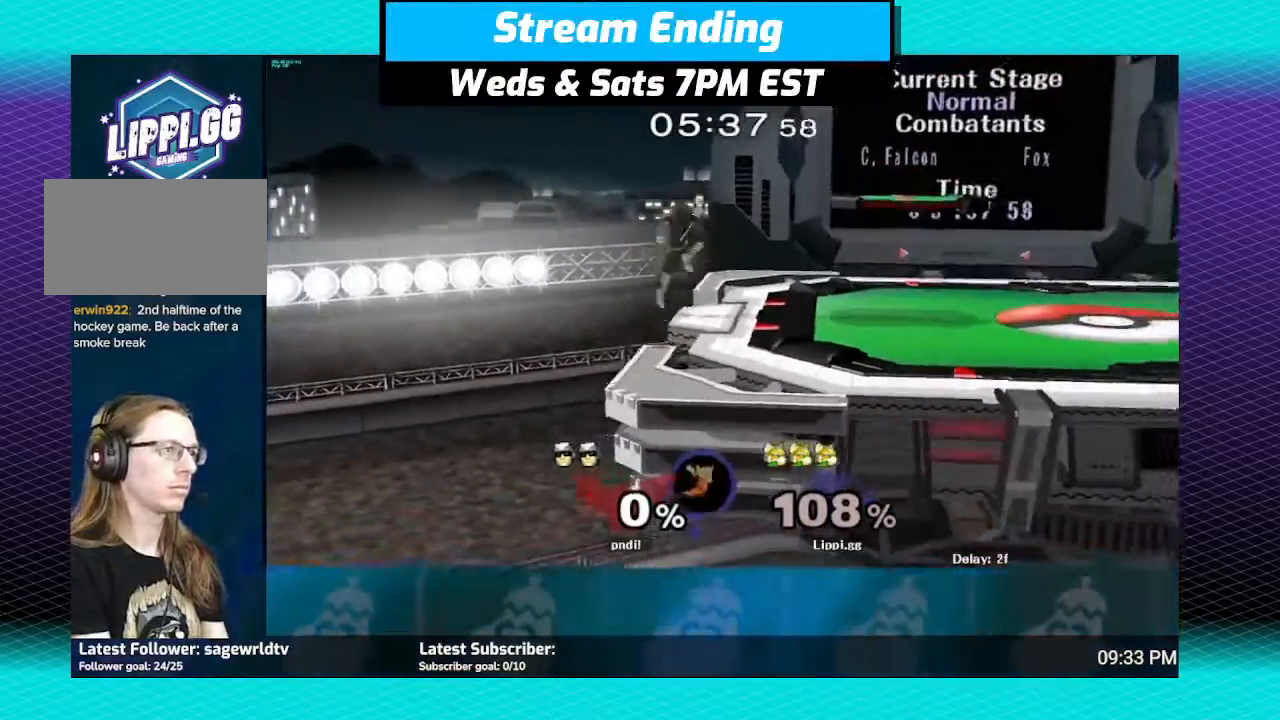
{"buttons": [], "left_stick": "center", "right_stick": "center", "events": []}
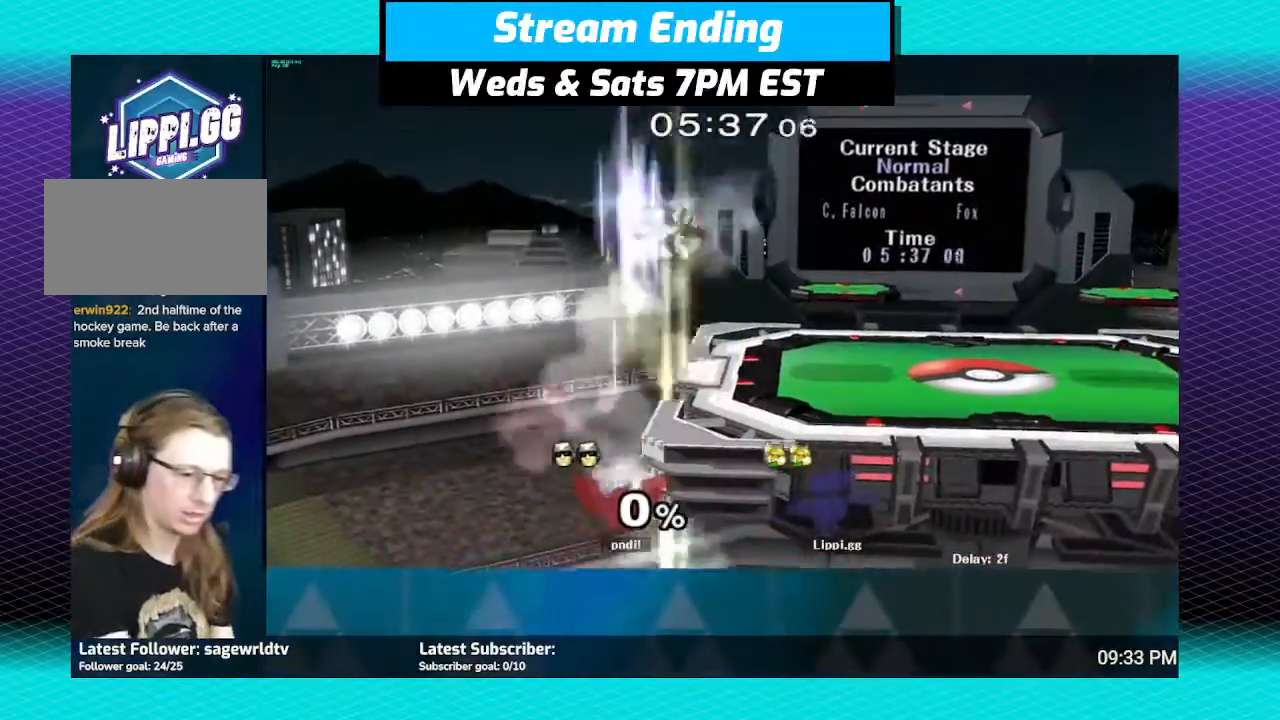
{"buttons": ["A"], "left_stick": "down", "right_stick": "center", "events": [[400, "left_stick", "down"], [434, "A", "down"]]}
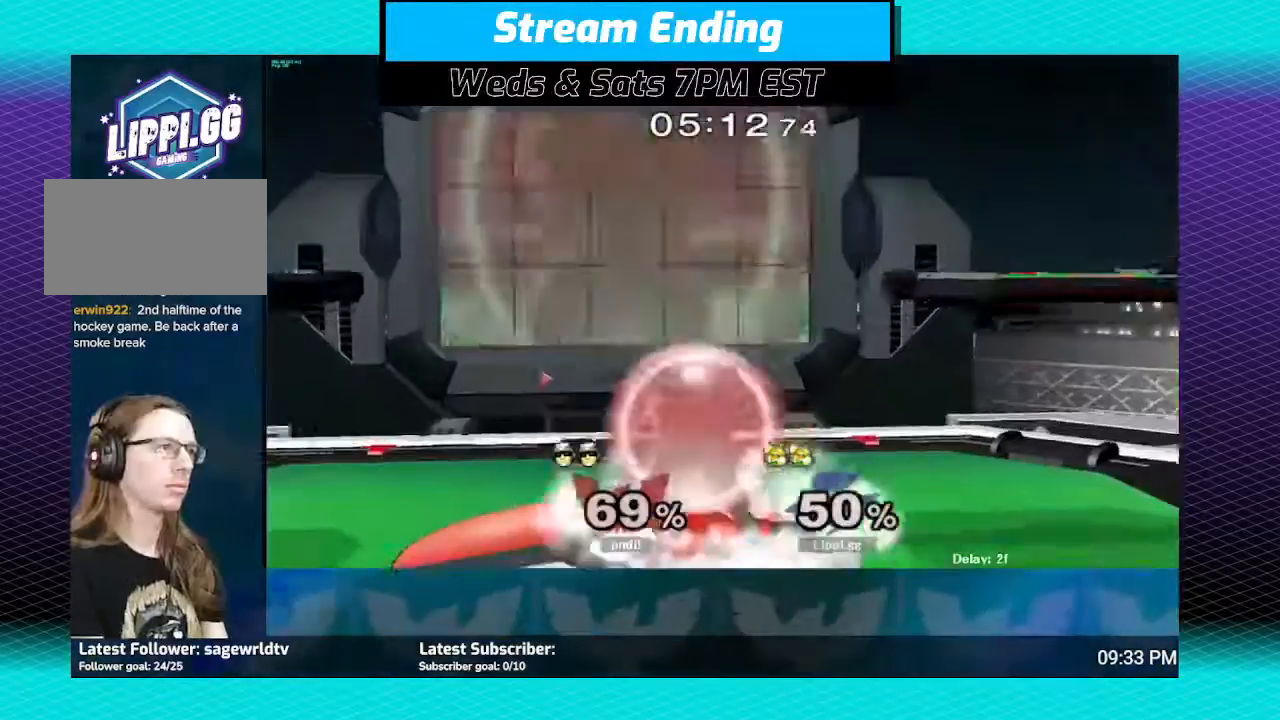
{"buttons": ["A"], "left_stick": "center", "right_stick": "center", "events": [[33, "A", "up"], [66, "left_stick", "center"], [100, "A", "down"], [166, "A", "up"], [333, "A", "down"]]}
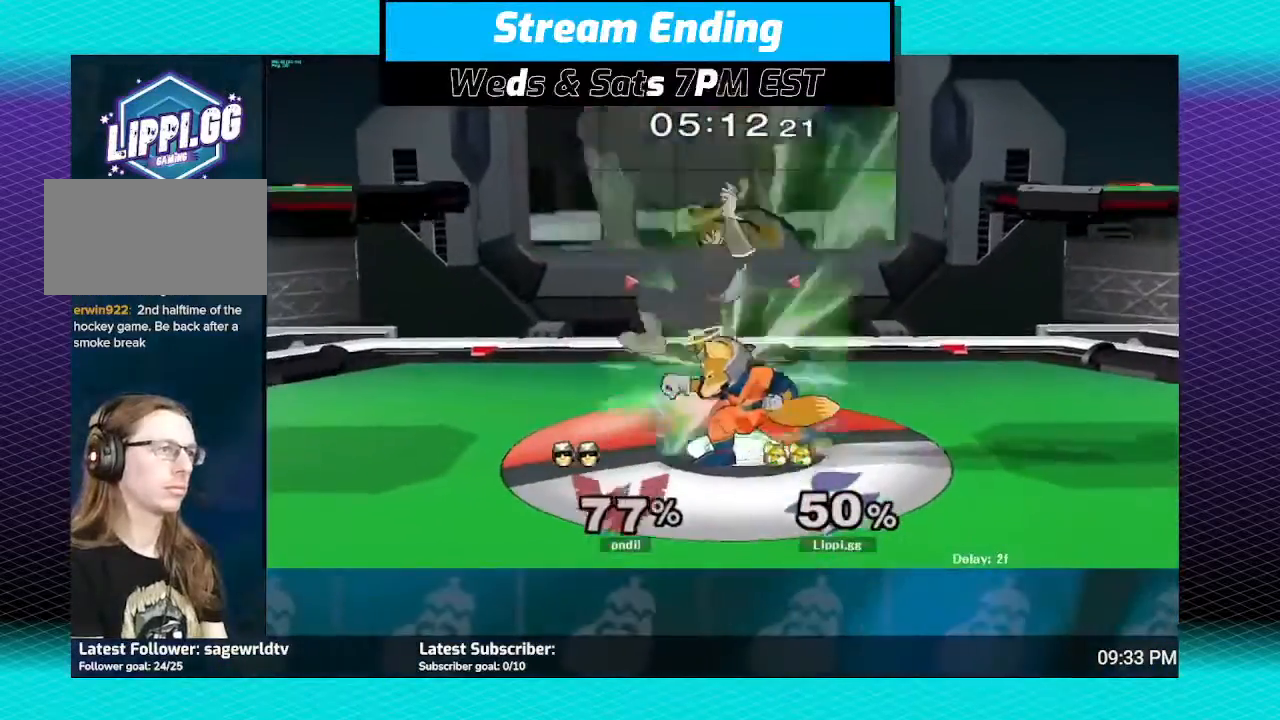
{"buttons": [], "left_stick": "down", "right_stick": "center", "events": [[33, "A", "up"], [300, "left_stick", "down"], [434, "A", "down"], [501, "A", "up"]]}